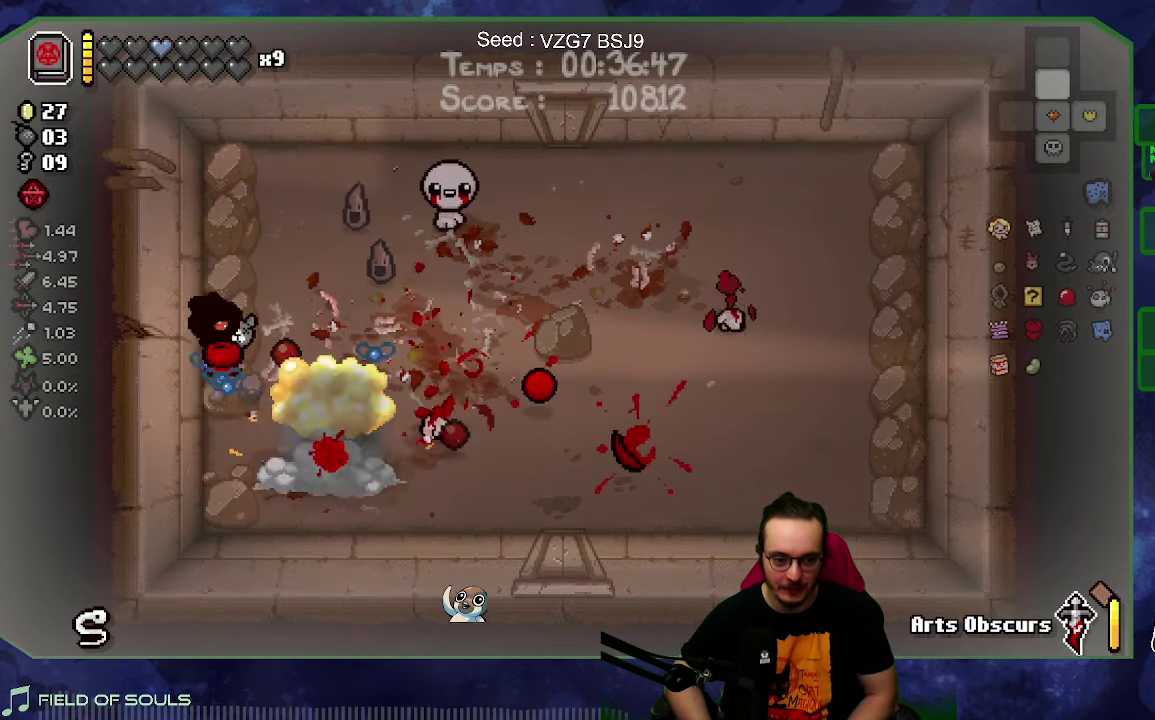
Gameplay with a controller (Xbox layout); each line is a JSON object with the inputs held at the frame after it. "button_events" lists button changes between this image and that frame as [ms after this image, input, new state], when the widget could be followed in between (sticks are given only as held states). Not read: L3 R3.
{"buttons": [], "left_stick": "up-right", "right_stick": "right", "button_events": []}
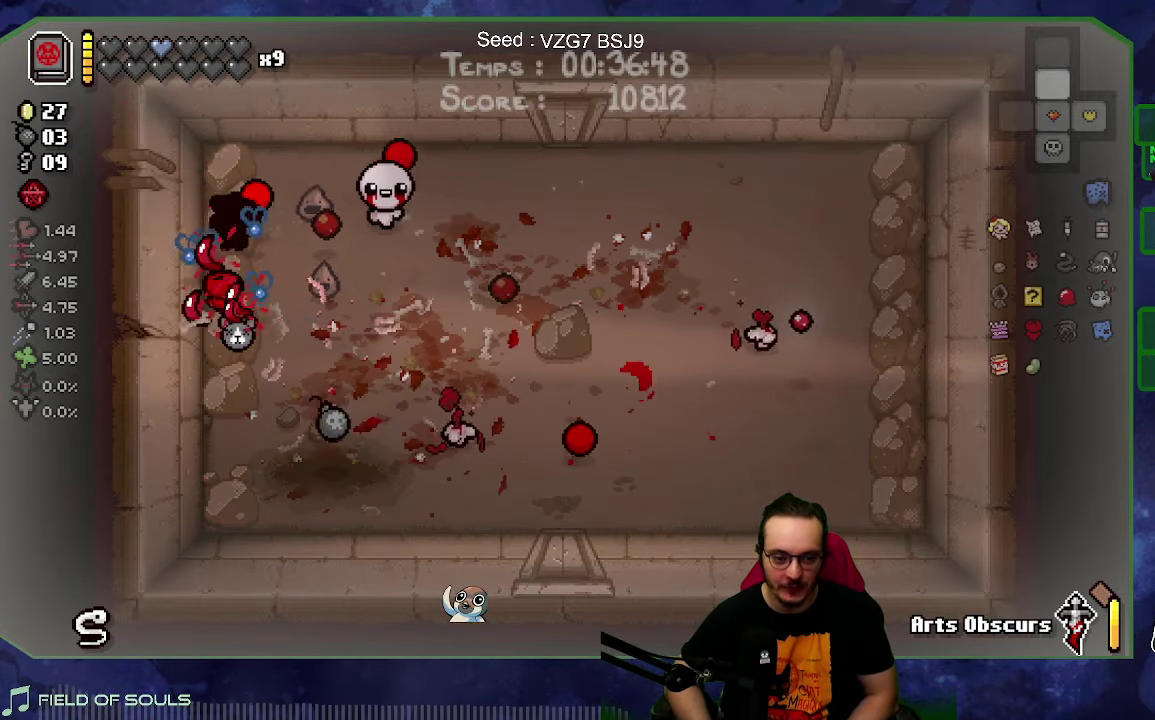
{"buttons": [], "left_stick": "down-right", "right_stick": "up", "button_events": []}
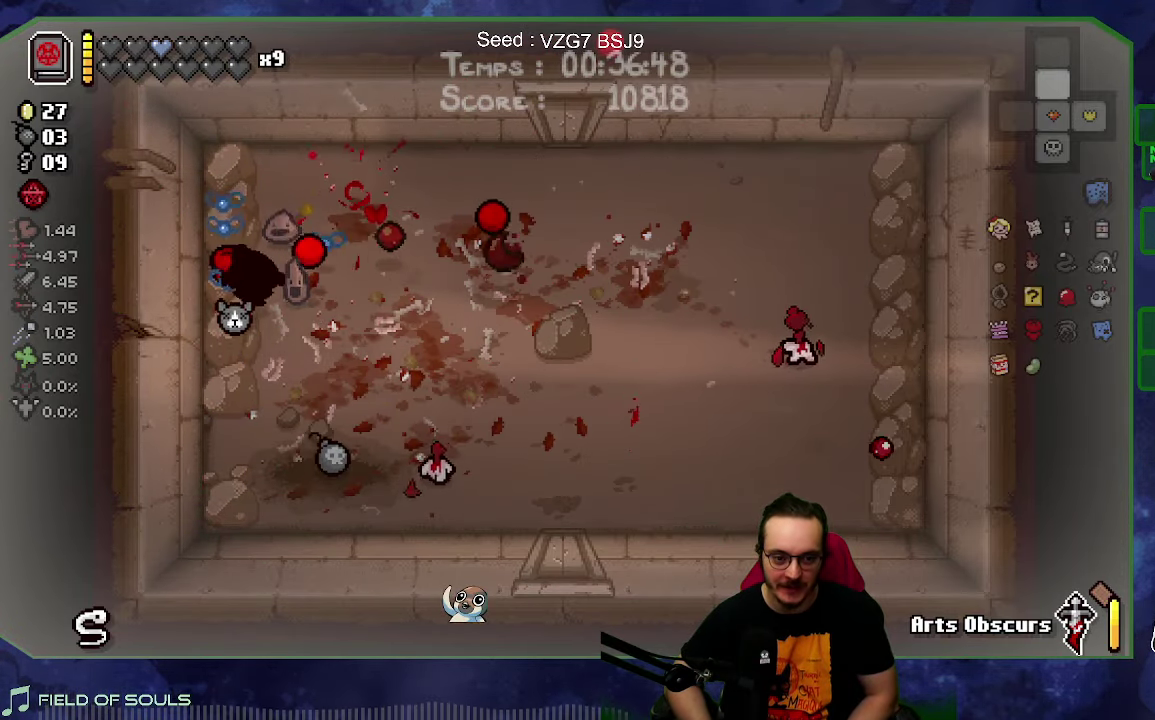
{"buttons": [], "left_stick": "left", "right_stick": "down-right", "button_events": []}
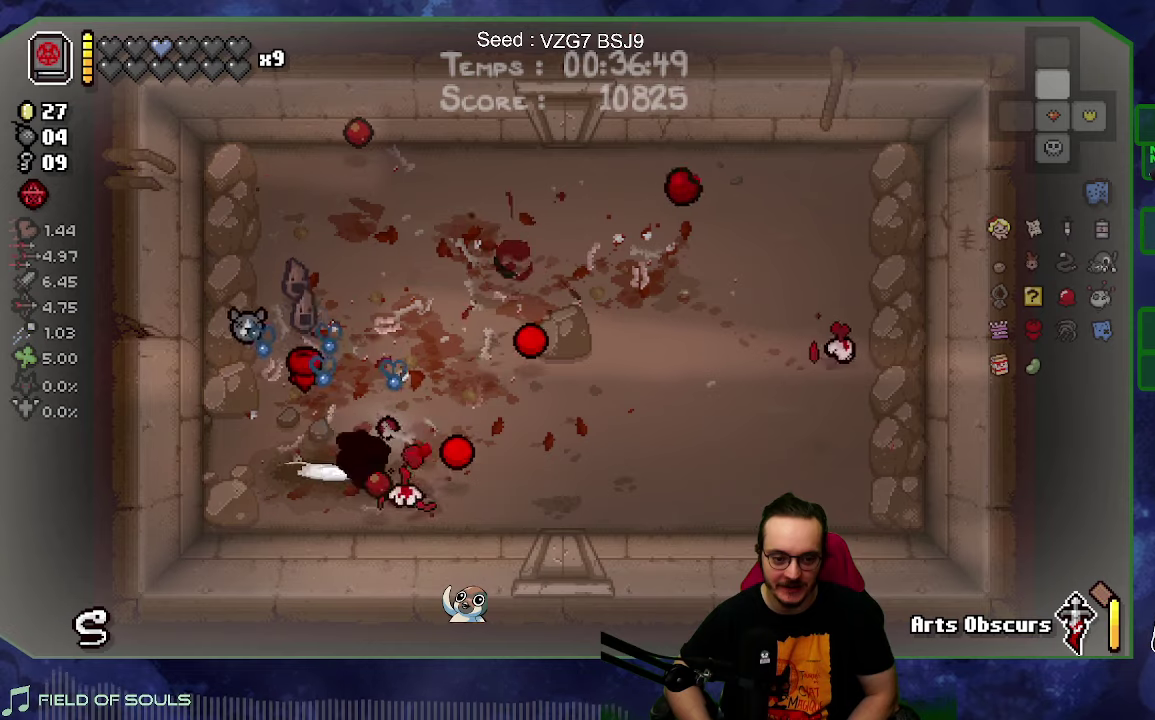
{"buttons": [], "left_stick": "up", "right_stick": "center", "button_events": []}
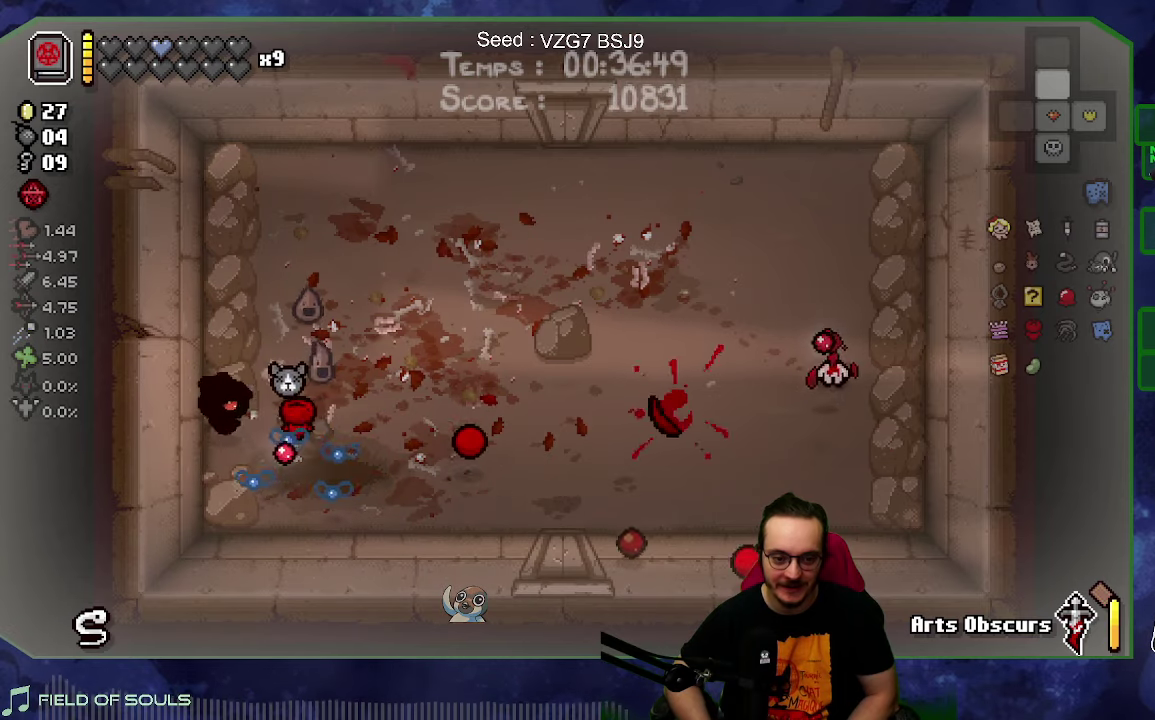
{"buttons": [], "left_stick": "right", "right_stick": "center", "button_events": []}
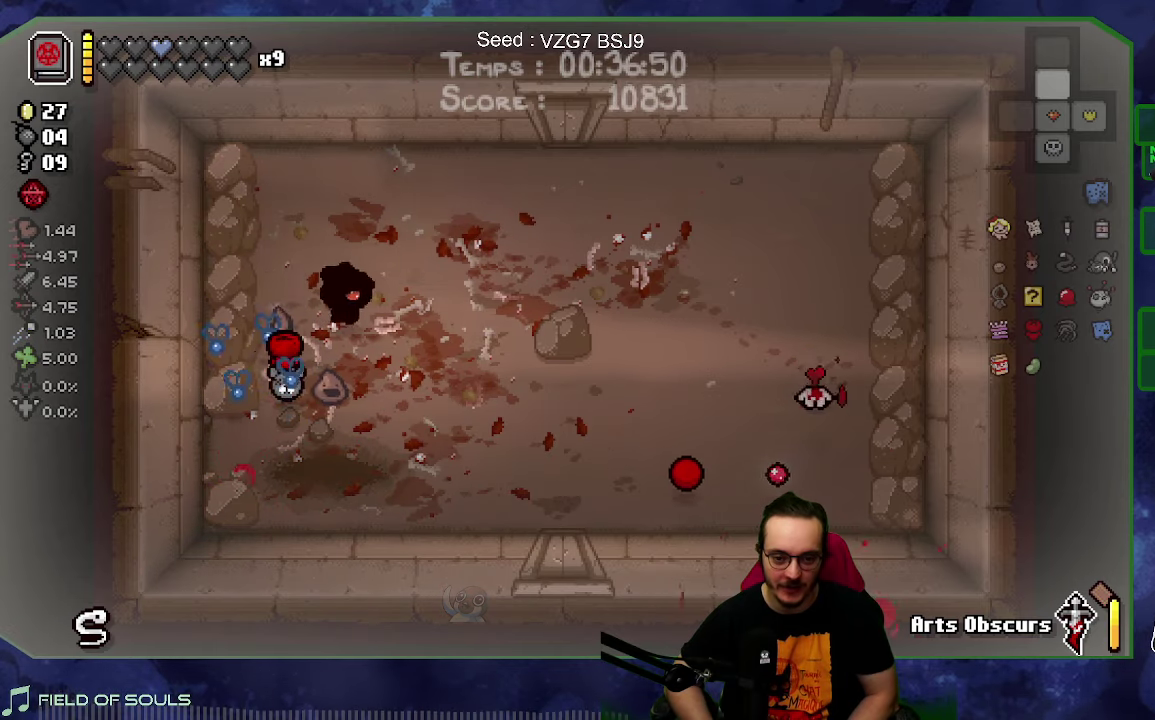
{"buttons": [], "left_stick": "up-right", "right_stick": "right", "button_events": []}
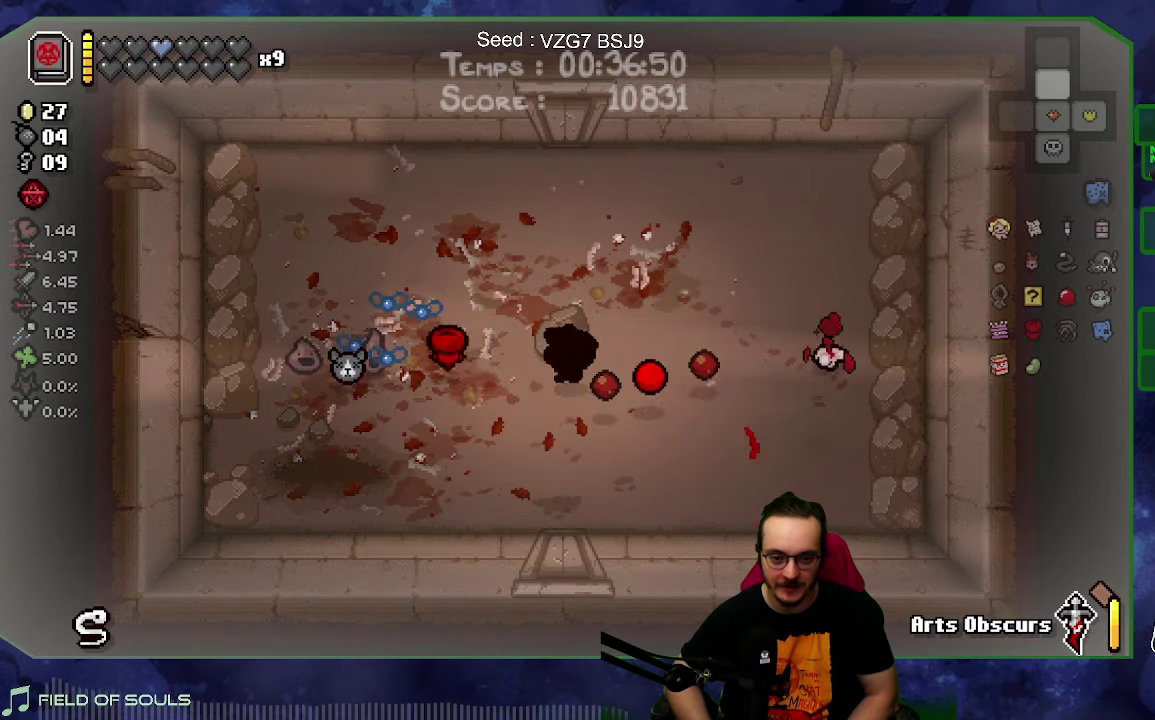
{"buttons": [], "left_stick": "up-left", "right_stick": "right", "button_events": []}
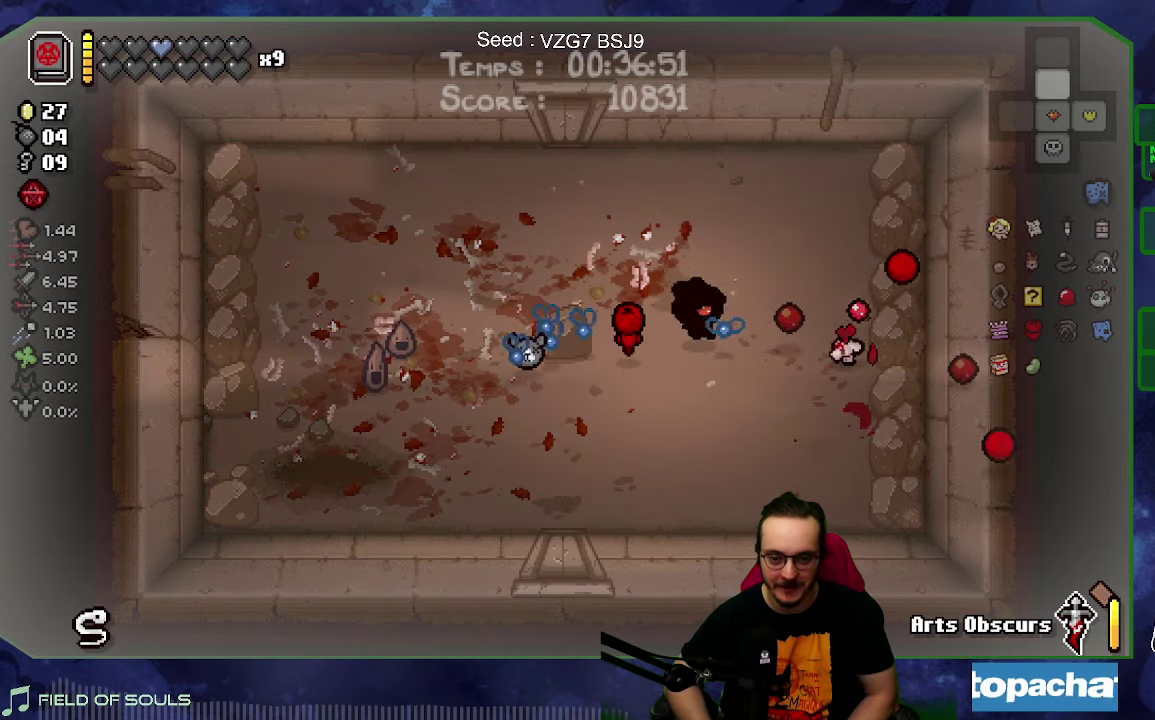
{"buttons": [], "left_stick": "center", "right_stick": "center", "button_events": []}
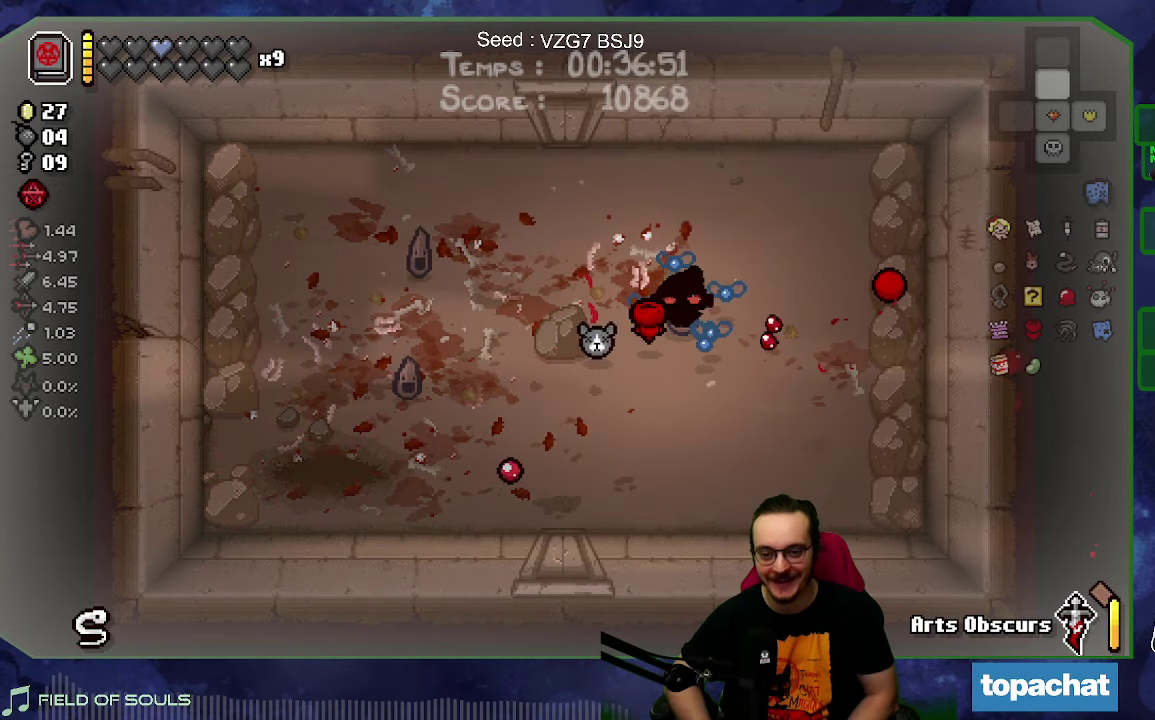
{"buttons": [], "left_stick": "center", "right_stick": "center", "button_events": []}
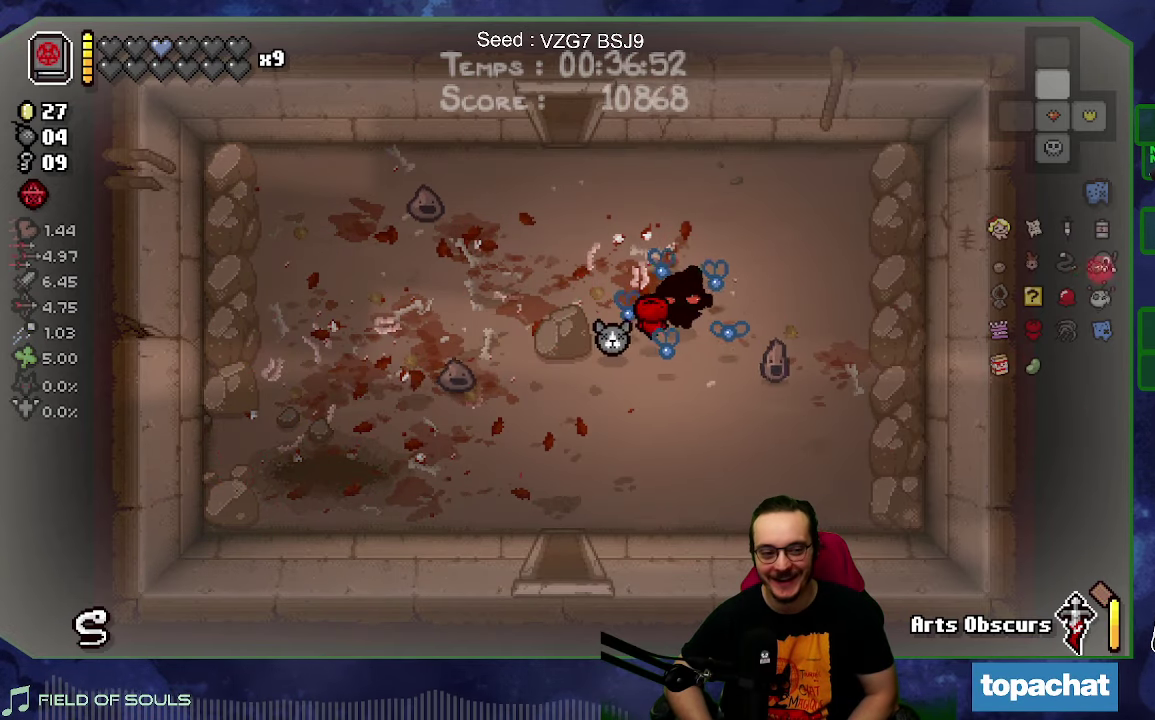
{"buttons": [], "left_stick": "up-left", "right_stick": "center", "button_events": []}
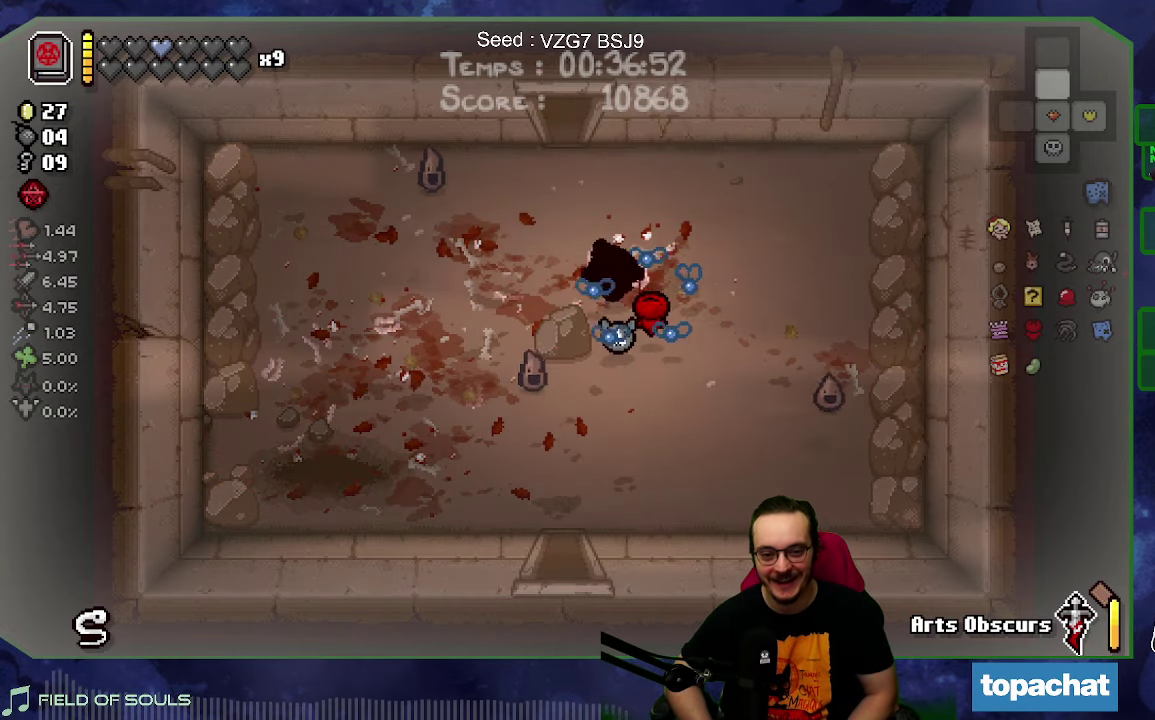
{"buttons": [], "left_stick": "up-right", "right_stick": "center", "button_events": []}
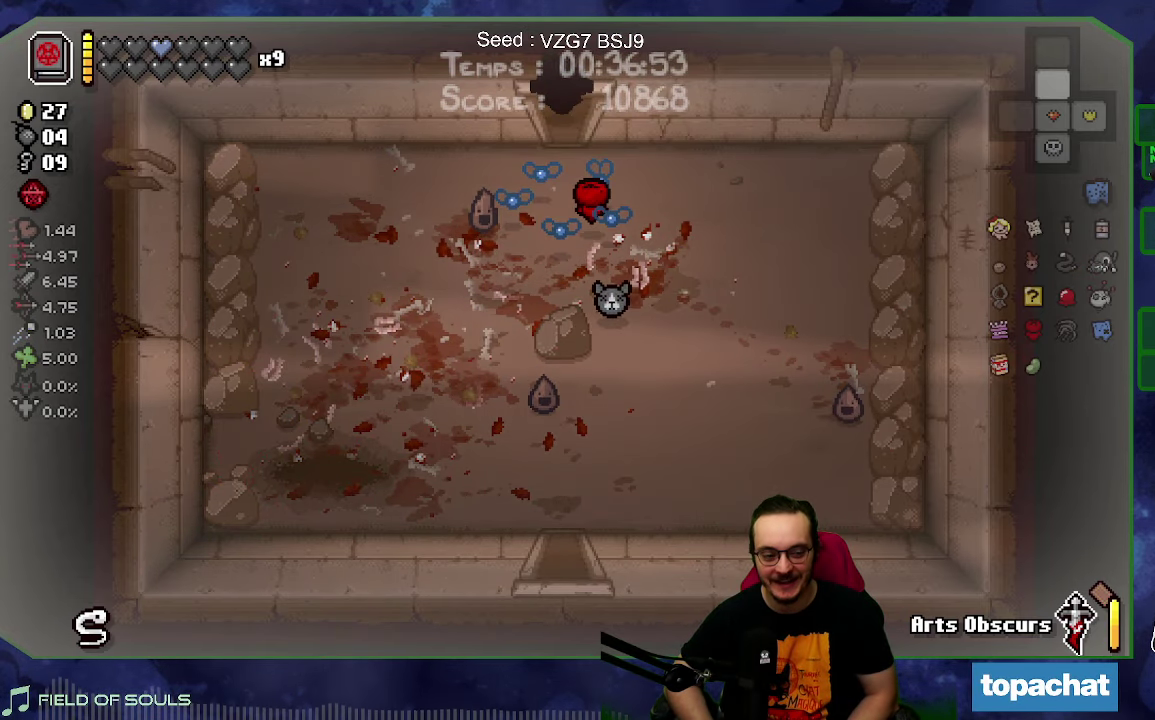
{"buttons": [], "left_stick": "center", "right_stick": "up", "button_events": []}
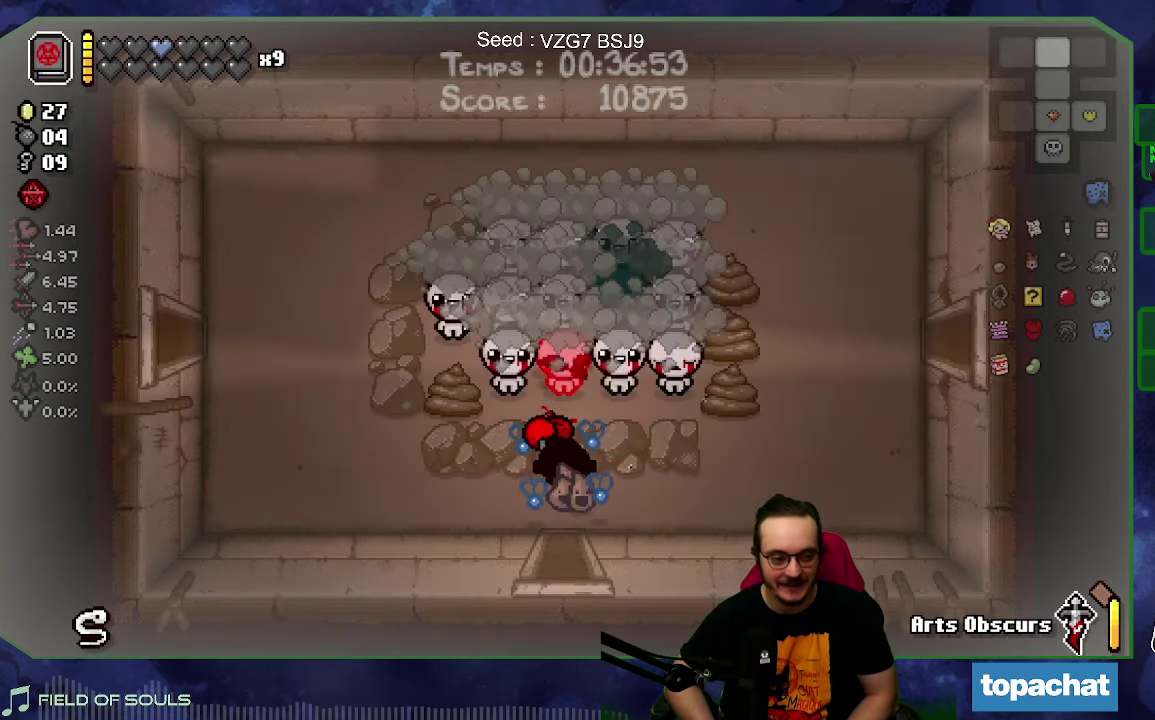
{"buttons": [], "left_stick": "center", "right_stick": "up", "button_events": []}
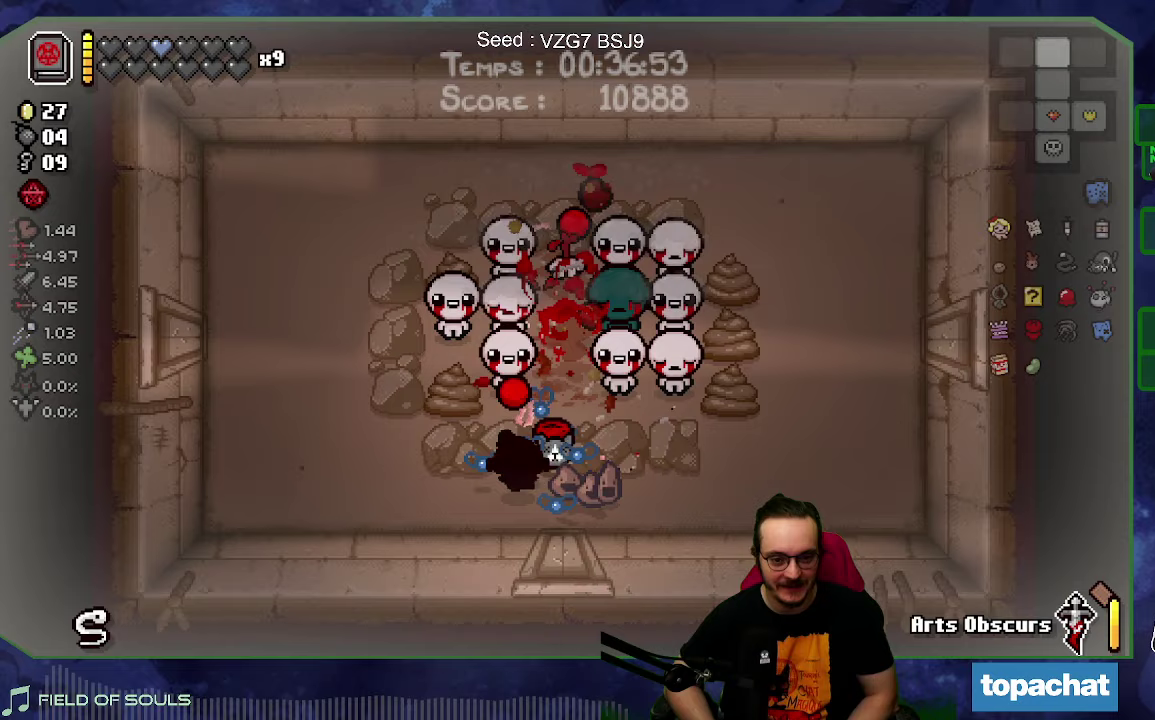
{"buttons": [], "left_stick": "up-left", "right_stick": "right", "button_events": []}
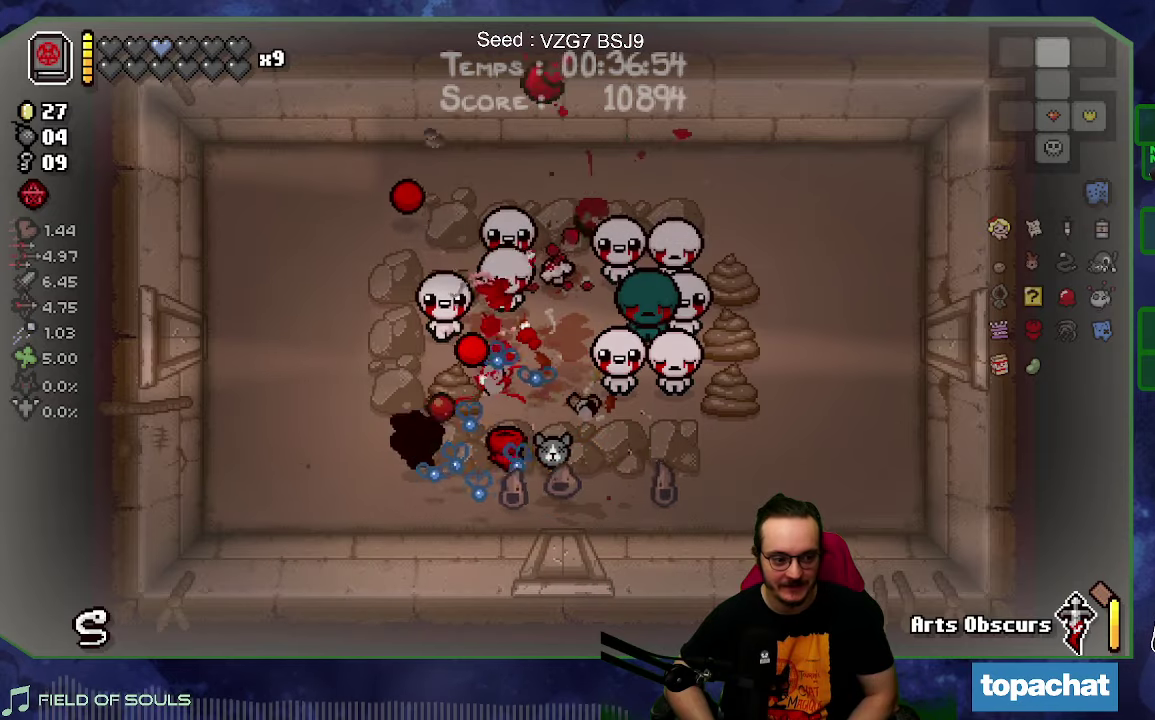
{"buttons": [], "left_stick": "up", "right_stick": "right", "button_events": []}
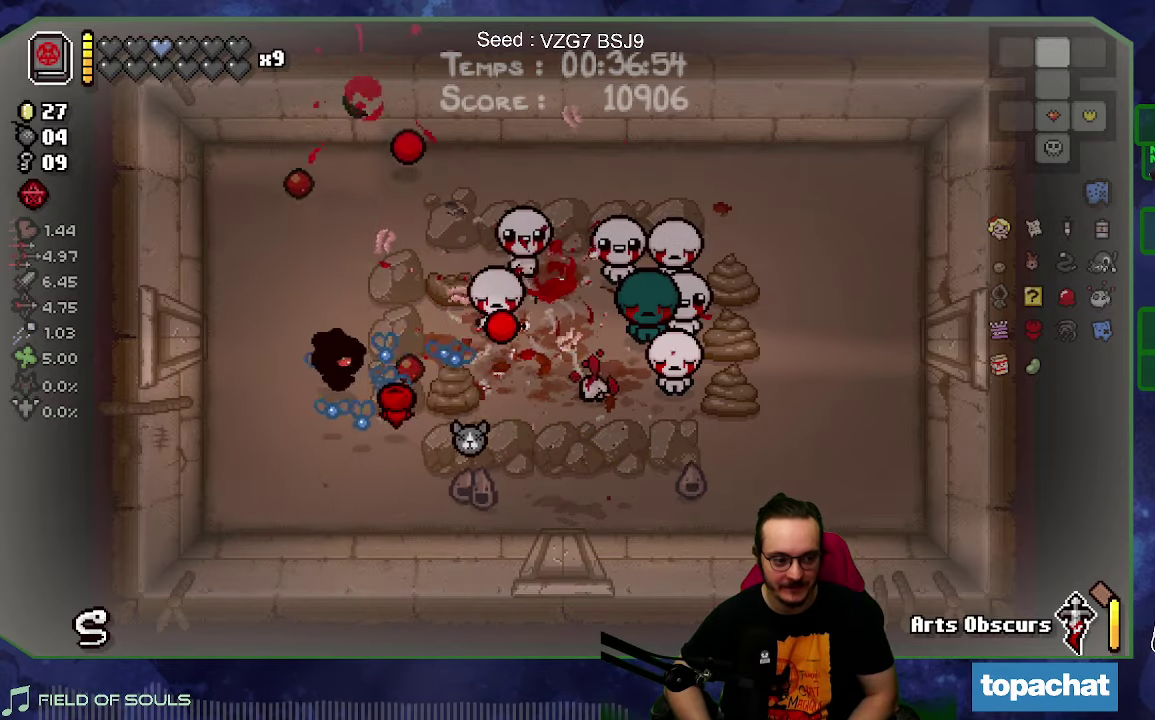
{"buttons": [], "left_stick": "up-right", "right_stick": "right", "button_events": []}
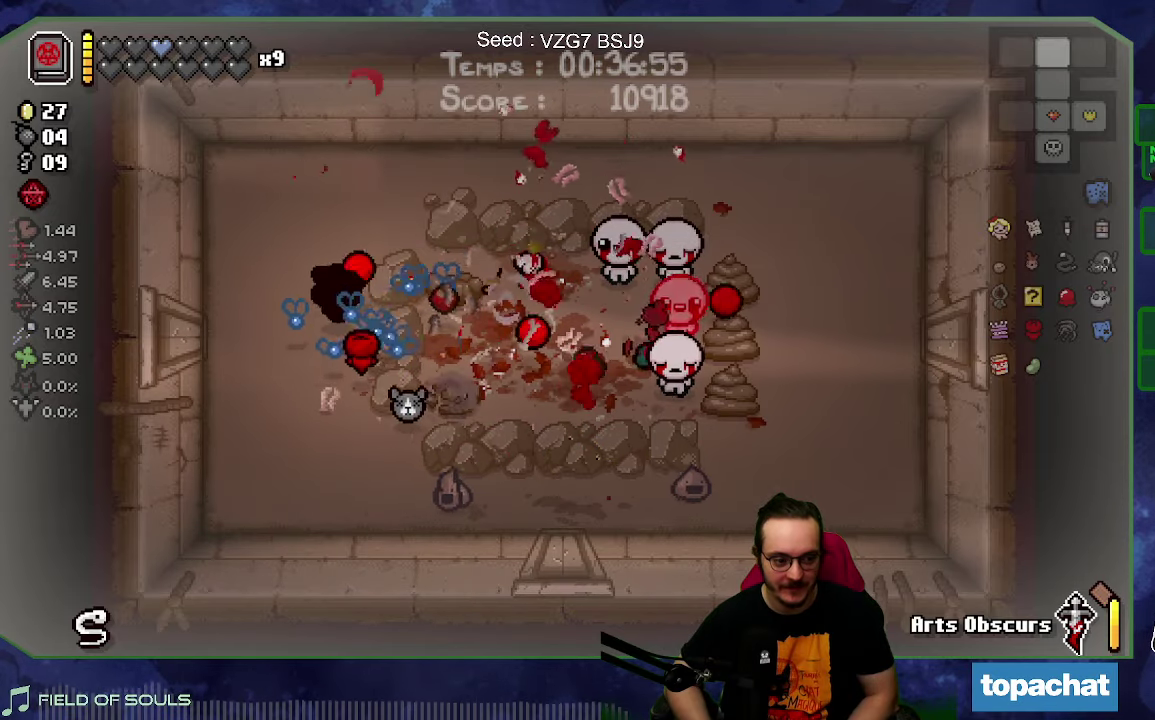
{"buttons": [], "left_stick": "down-right", "right_stick": "right", "button_events": []}
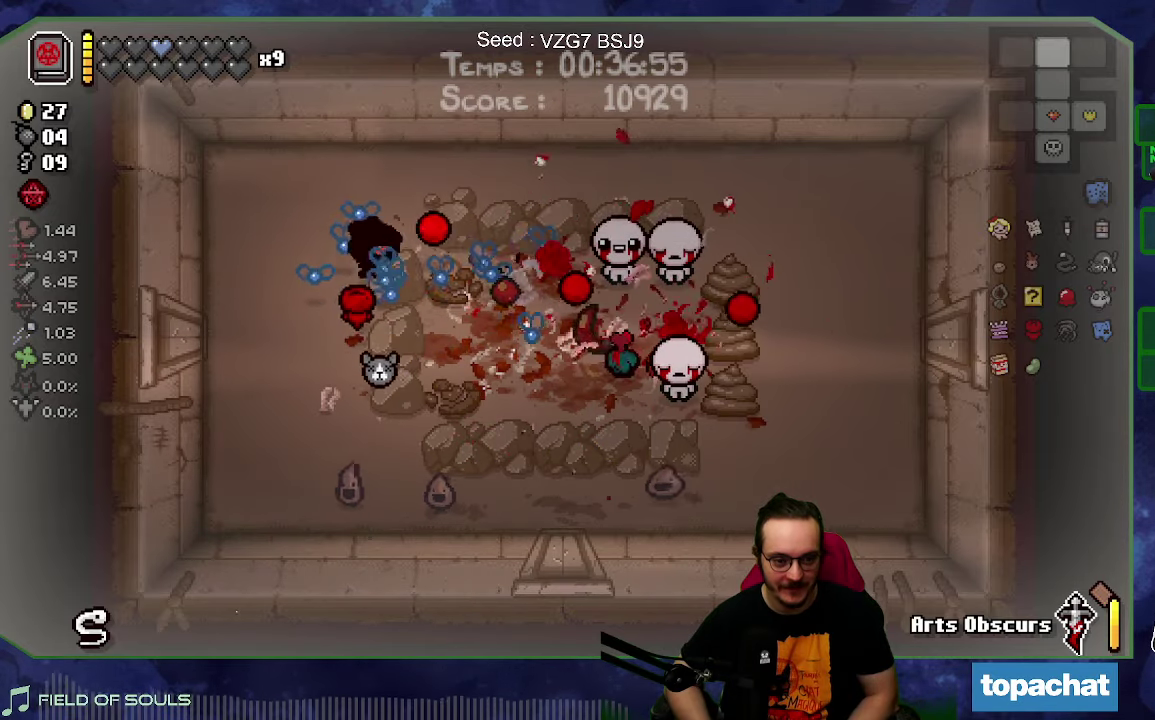
{"buttons": [], "left_stick": "left", "right_stick": "right", "button_events": []}
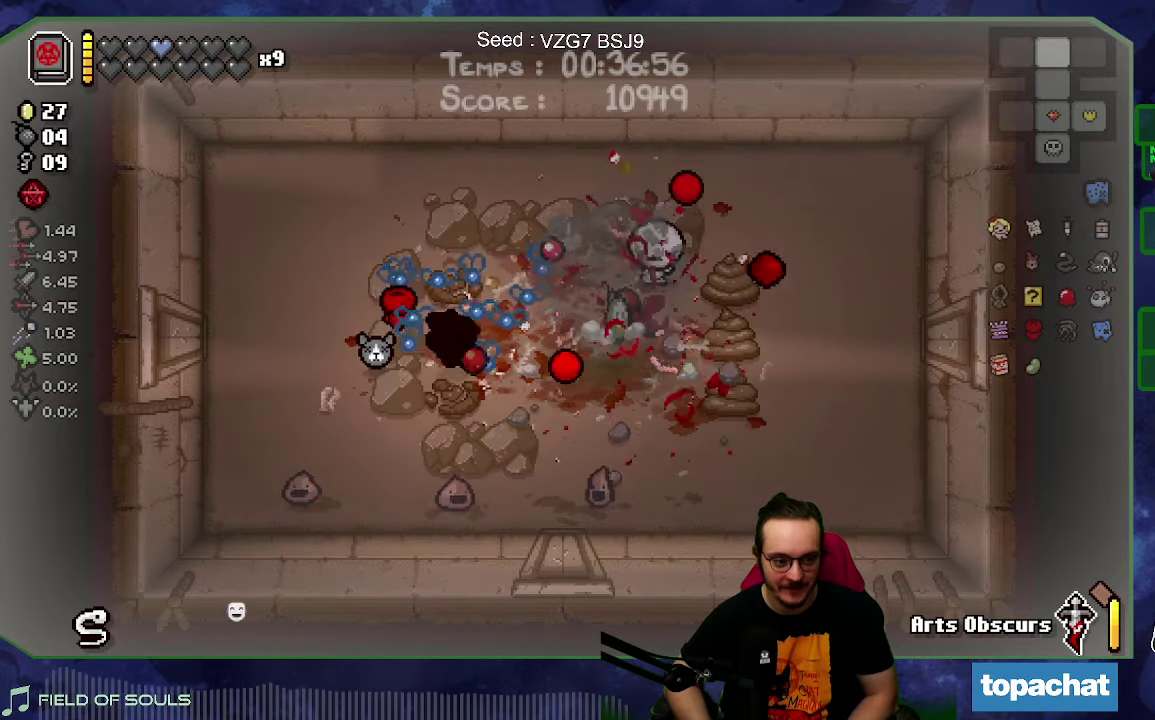
{"buttons": [], "left_stick": "up-left", "right_stick": "right", "button_events": []}
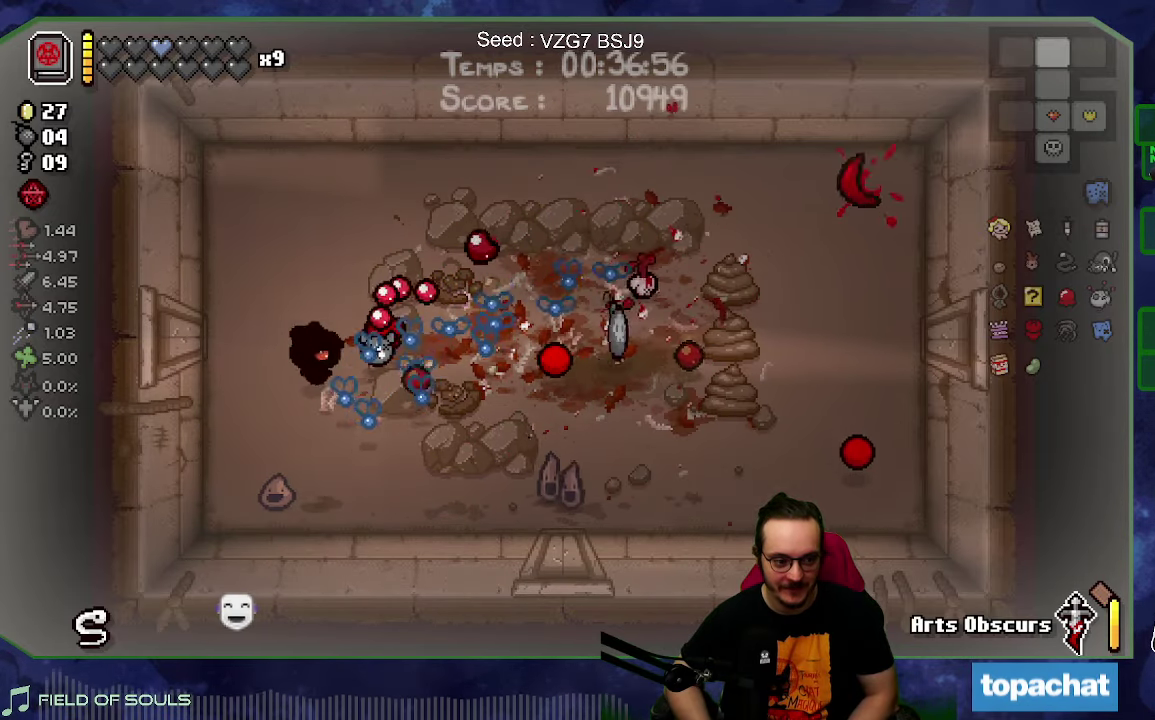
{"buttons": [], "left_stick": "center", "right_stick": "right", "button_events": []}
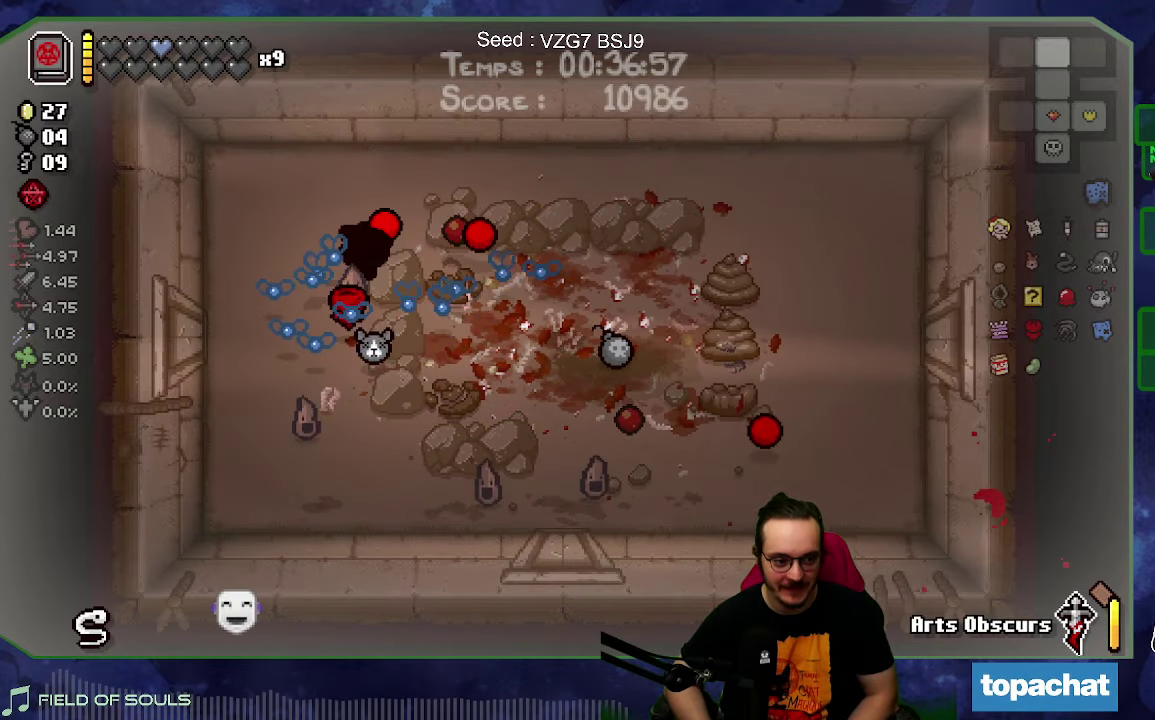
{"buttons": [], "left_stick": "right", "right_stick": "center", "button_events": []}
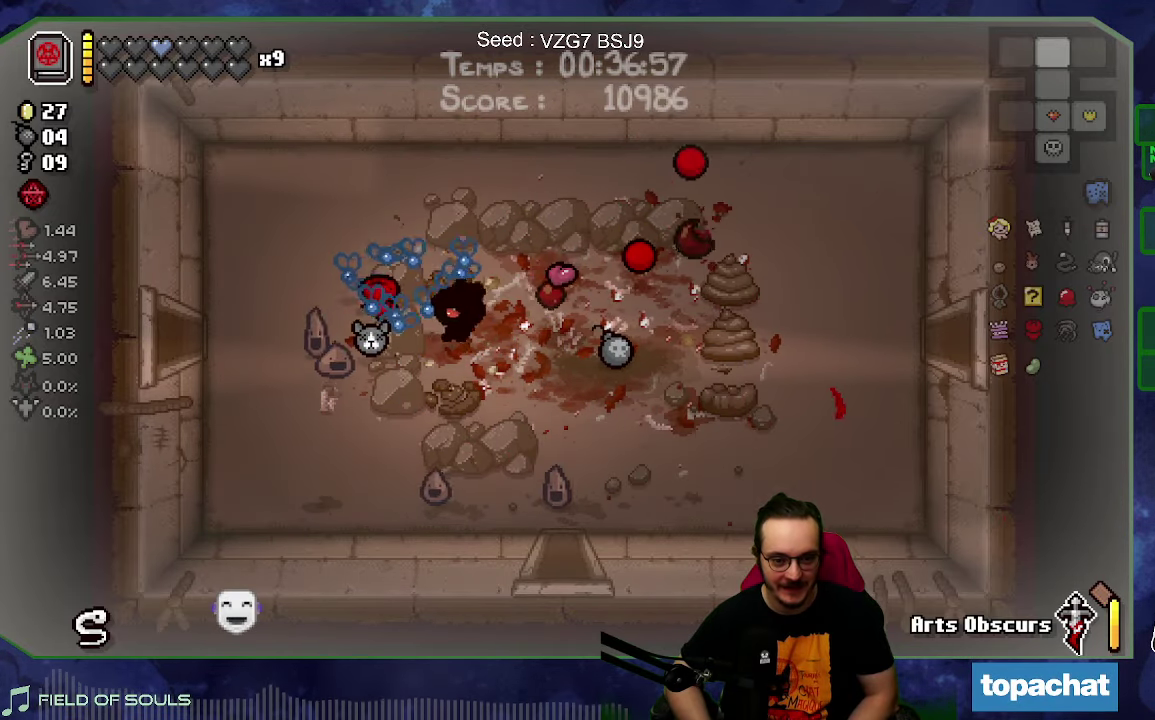
{"buttons": [], "left_stick": "up-right", "right_stick": "down", "button_events": []}
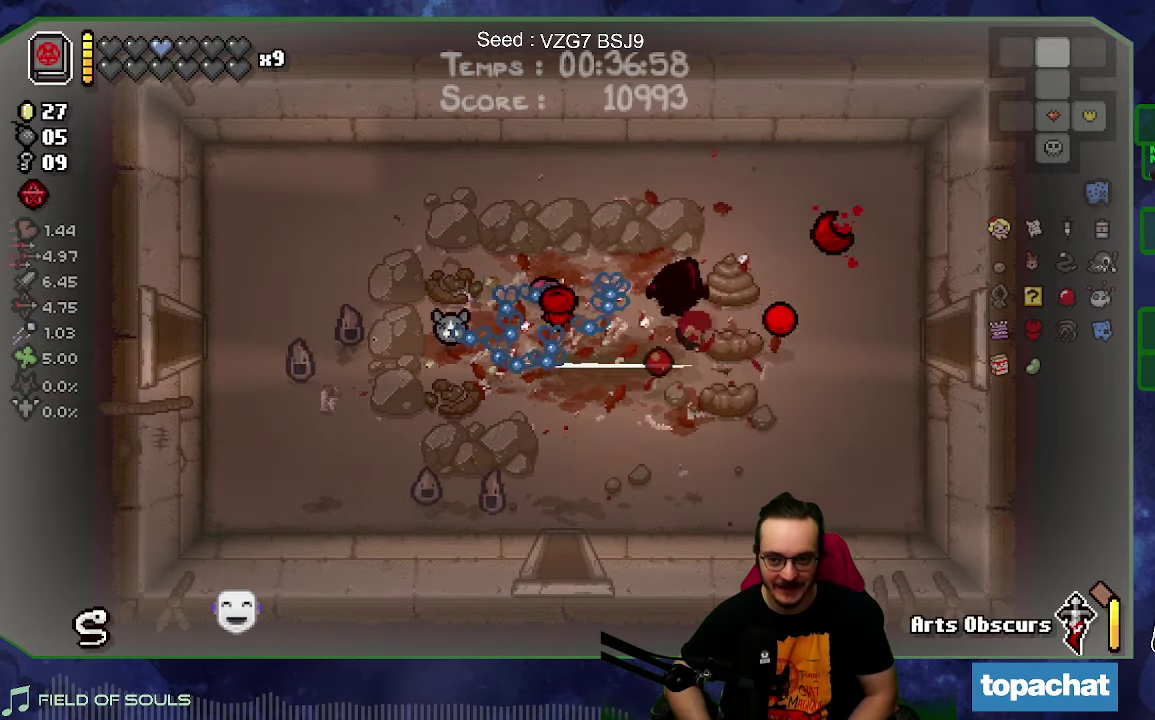
{"buttons": [], "left_stick": "right", "right_stick": "center", "button_events": []}
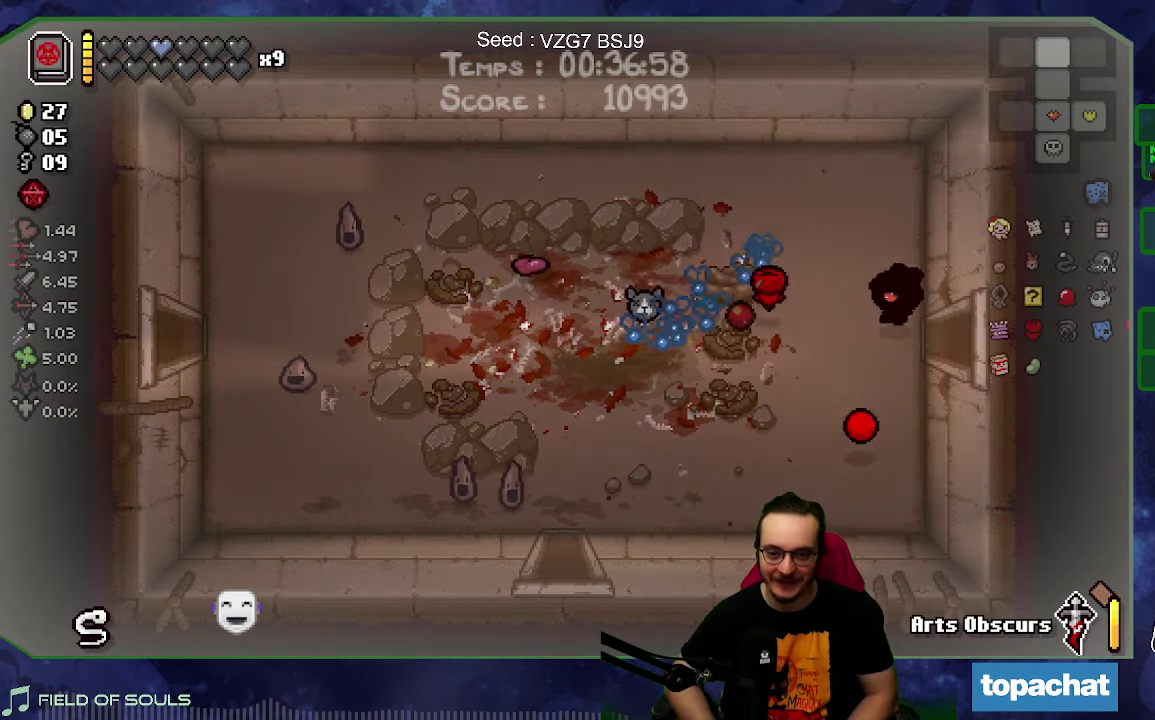
{"buttons": [], "left_stick": "center", "right_stick": "right", "button_events": []}